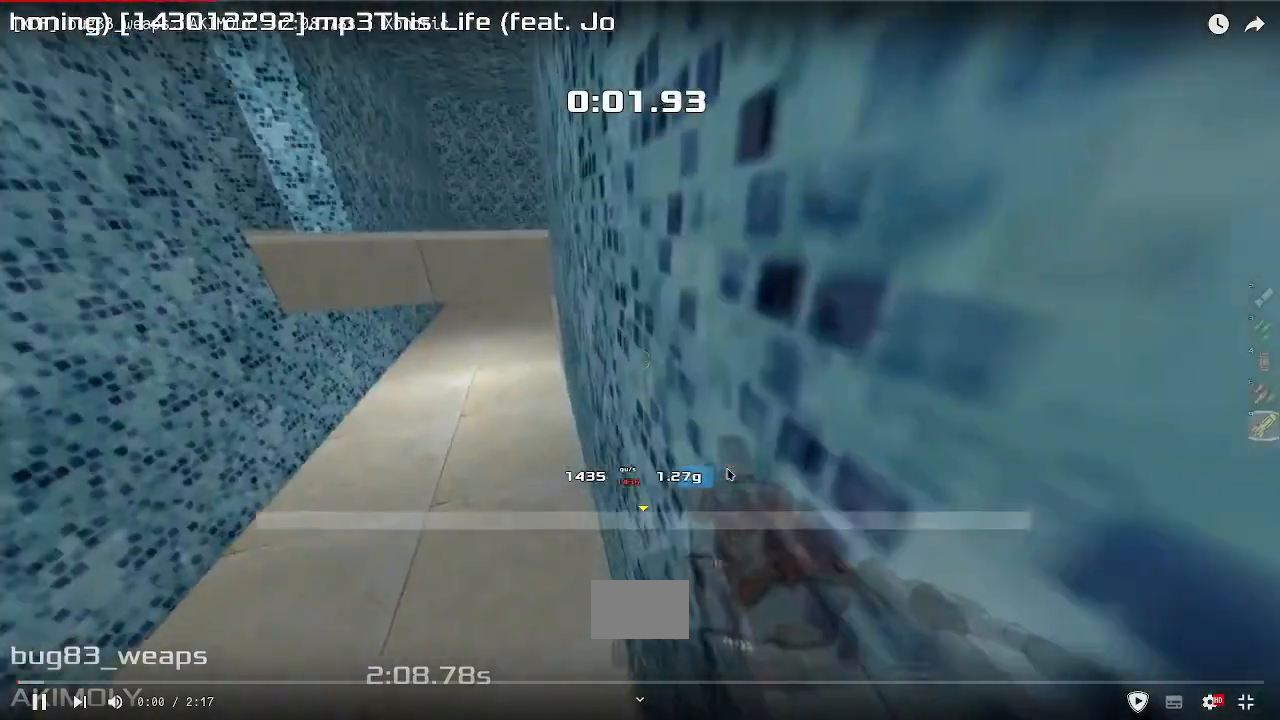
Gameplay with keyboard; each line is a JSON object with the keys held at the frame after it. "events" lists presses ("down") and releases ("up") of "down", "left", "right" and "up" between this image and that frame as [ms after this image, input, new state], when the widget could be followed in between. No other keys are recorded. Mouse input is not recorded.
{"keys": ["left"], "events": [[250, "left", "down"], [250, "up", "up"]]}
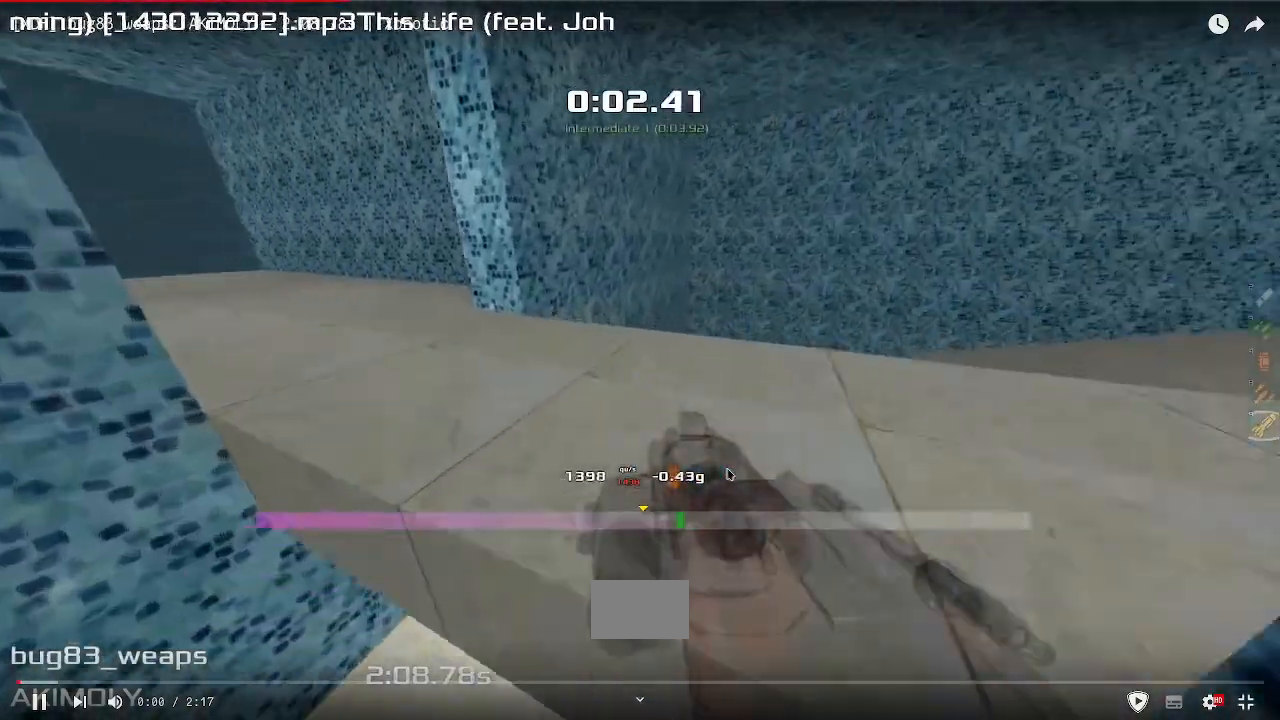
{"keys": []}
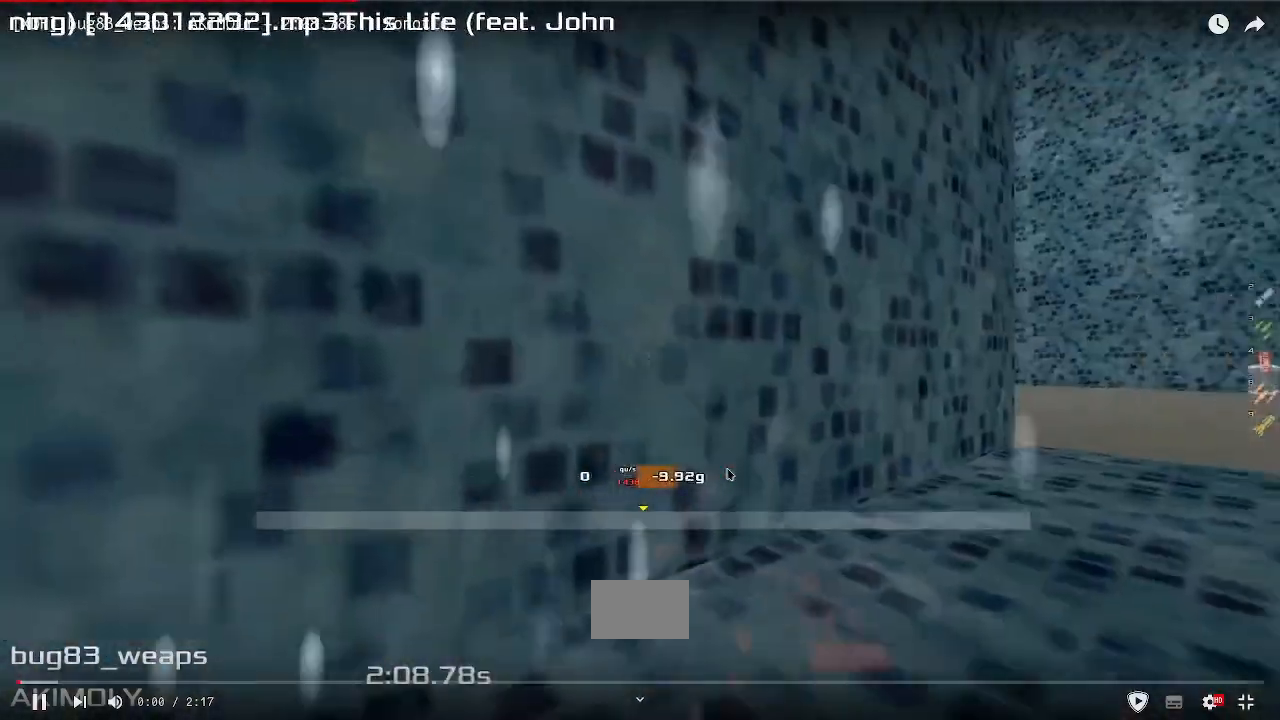
{"keys": ["right", "up"], "events": [[367, "up", "down"], [417, "right", "down"]]}
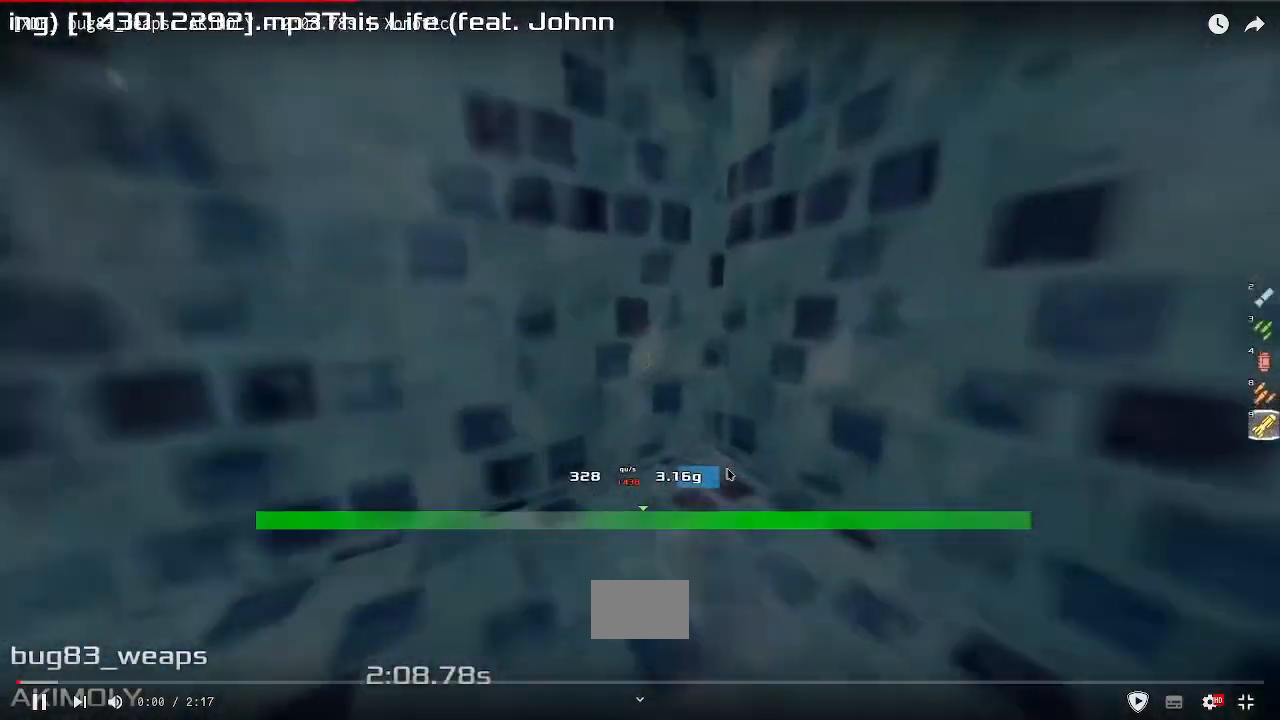
{"keys": ["left"], "events": [[333, "right", "up"], [383, "left", "down"], [400, "up", "up"]]}